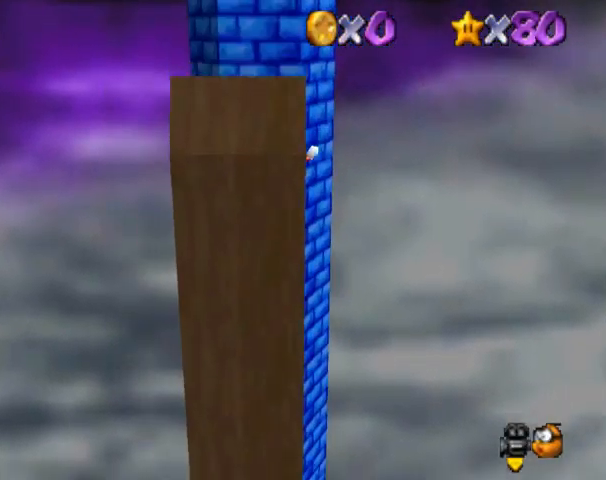
Gameplay with a controller (Nintendo layout); each line is a JSON object with the inputs held at the frame after it (dt_ms = milliseconds from this image to that frame). "events" lists button and stick changes between this image and that frame as [ms after this image, input, new state], when the widget could be followed in between. Not read: L3 R3.
{"dt_ms": 500, "buttons": ["A"], "left_stick": "up-right", "events": [[33, "A", "up"], [167, "A", "down"], [200, "left_stick", "up-right"]]}
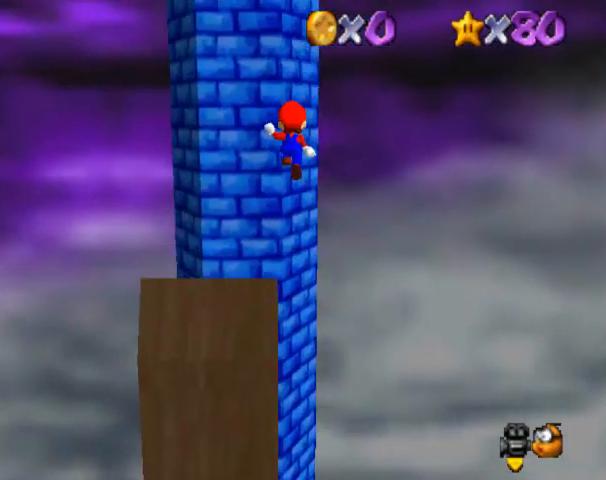
{"dt_ms": 500, "buttons": ["A"], "left_stick": "up", "events": [[367, "left_stick", "up"]]}
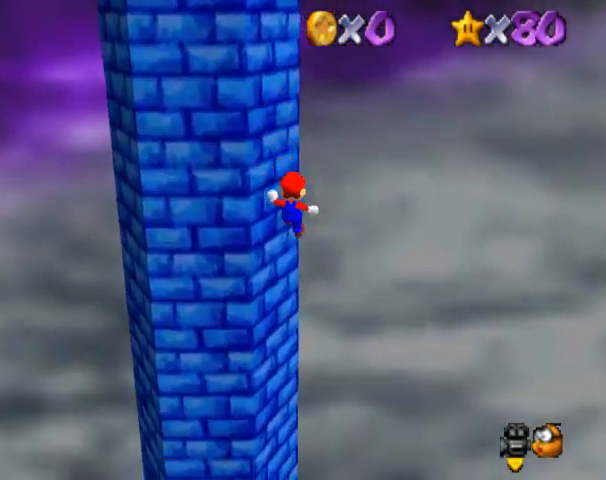
{"dt_ms": 1000, "buttons": [], "left_stick": "up"}
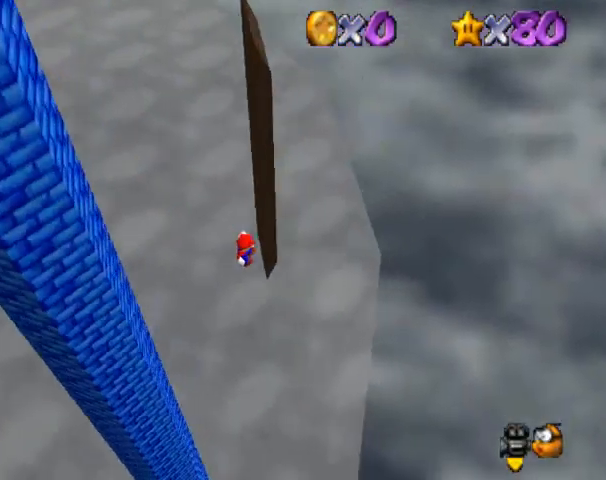
{"dt_ms": 500, "buttons": ["A"], "left_stick": "left", "events": [[100, "left_stick", "up-left"], [133, "A", "down"], [433, "left_stick", "left"]]}
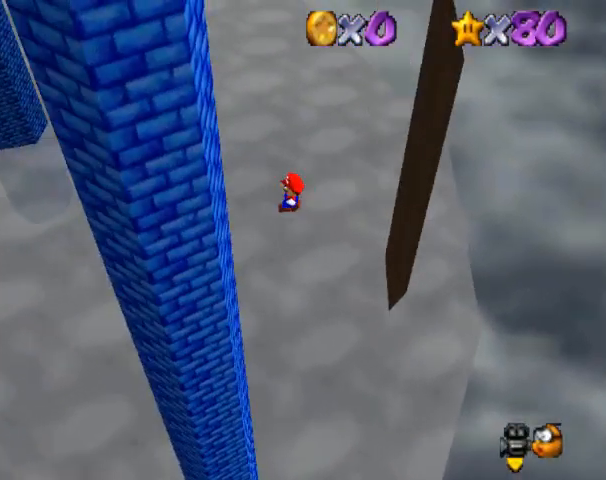
{"dt_ms": 500, "buttons": ["A"], "left_stick": "right", "events": [[167, "A", "up"], [200, "left_stick", "center"], [300, "left_stick", "right"], [333, "A", "down"]]}
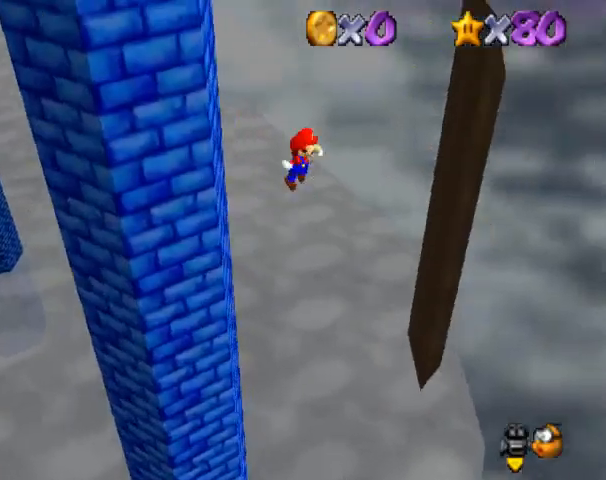
{"dt_ms": 500, "buttons": ["A"], "left_stick": "left", "events": [[333, "A", "up"], [367, "left_stick", "center"], [467, "A", "down"], [467, "left_stick", "left"]]}
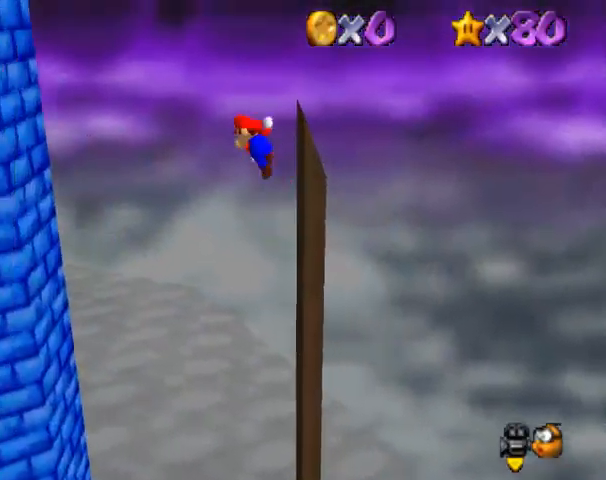
{"dt_ms": 500, "buttons": [], "left_stick": "left", "events": [[500, "A", "up"]]}
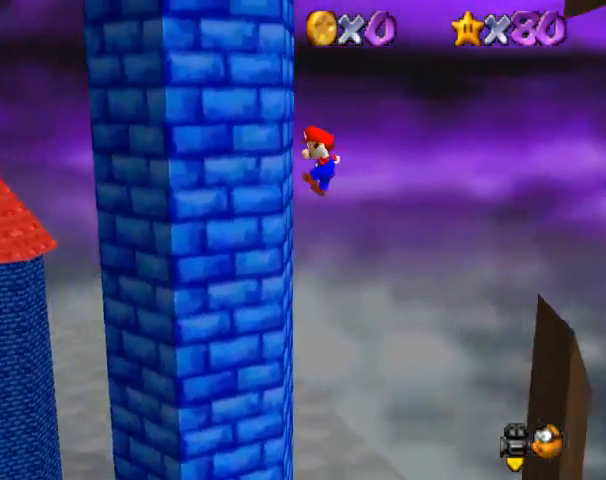
{"dt_ms": 500, "buttons": ["A"], "left_stick": "right", "events": [[67, "left_stick", "center"], [133, "A", "down"], [133, "left_stick", "right"]]}
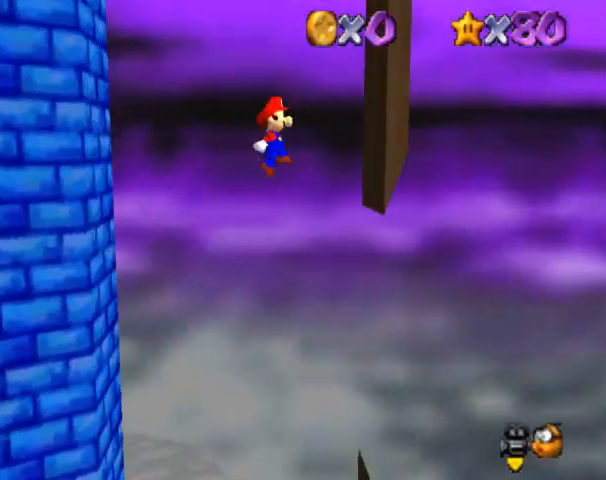
{"dt_ms": 500, "buttons": ["A"], "left_stick": "center", "events": [[133, "A", "up"], [167, "left_stick", "center"], [267, "A", "down"], [267, "left_stick", "left"], [500, "left_stick", "center"]]}
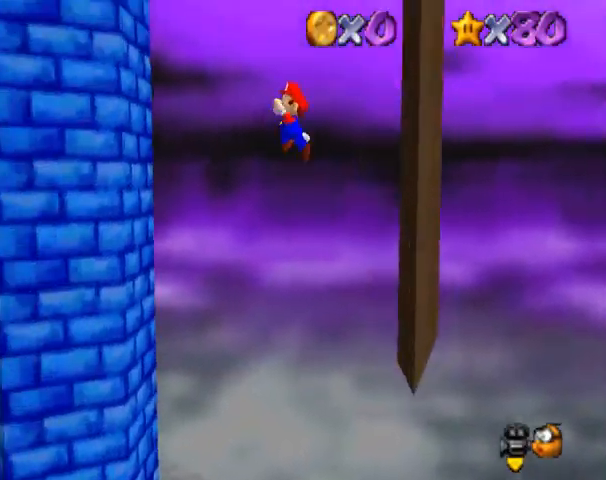
{"dt_ms": 500, "buttons": ["A"], "left_stick": "right", "events": [[267, "A", "up"], [267, "left_stick", "left"], [367, "left_stick", "center"], [467, "A", "down"], [467, "left_stick", "right"]]}
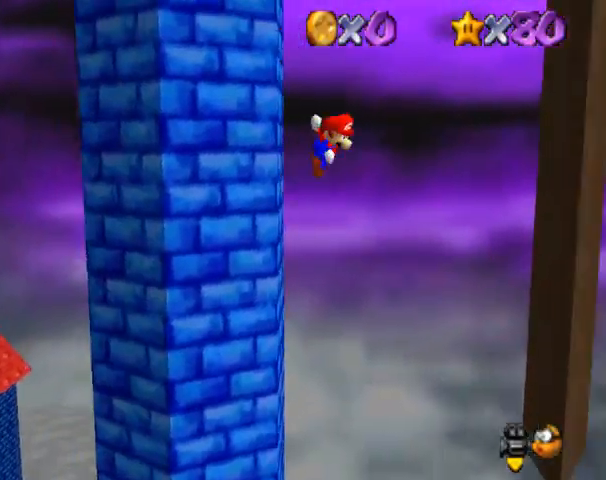
{"dt_ms": 500, "buttons": [], "left_stick": "center", "events": [[133, "left_stick", "center"], [233, "left_stick", "left"], [333, "left_stick", "center"], [400, "A", "up"]]}
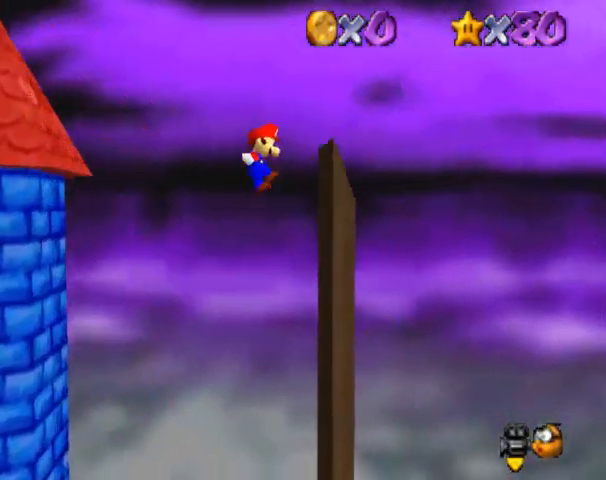
{"dt_ms": 500, "buttons": ["A"], "left_stick": "left", "events": [[33, "left_stick", "left"], [100, "left_stick", "center"], [200, "left_stick", "right"], [267, "A", "down"], [300, "left_stick", "left"]]}
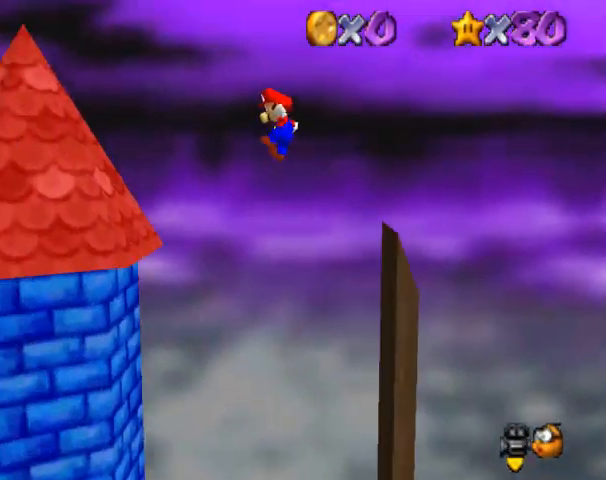
{"dt_ms": 500, "buttons": [], "left_stick": "up", "events": [[33, "C_RIGHT", "down"], [67, "C_DOWN", "down"], [133, "C_DOWN", "up"], [133, "C_RIGHT", "up"], [233, "C_DOWN", "down"], [233, "C_RIGHT", "down"], [233, "left_stick", "up"], [333, "C_DOWN", "up"], [333, "C_RIGHT", "up"], [500, "A", "up"]]}
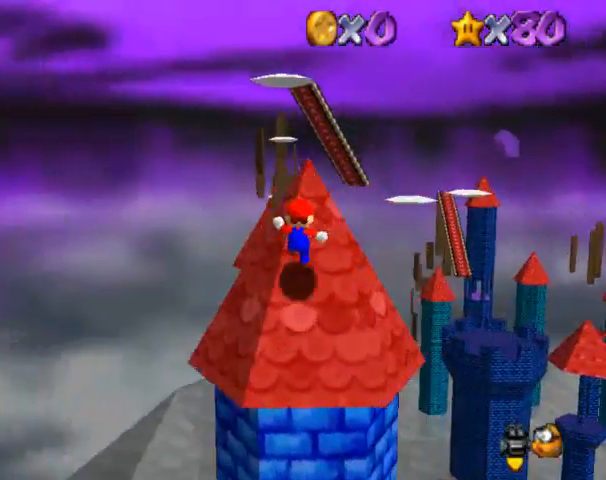
{"dt_ms": 500, "buttons": [], "left_stick": "up", "events": []}
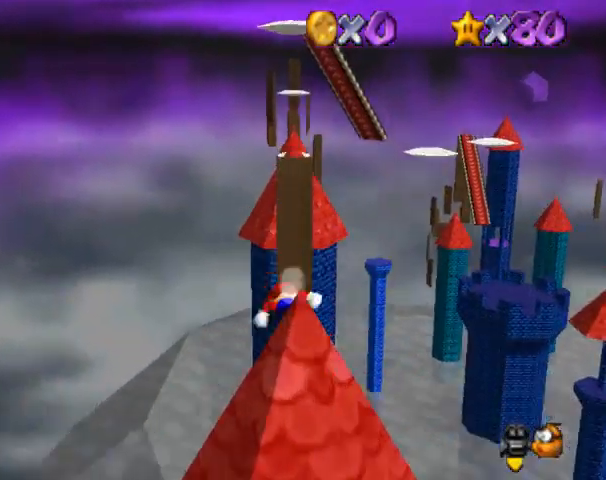
{"dt_ms": 500, "buttons": ["A", "C_DOWN", "C_RIGHT"], "left_stick": "down", "events": [[33, "left_stick", "center"], [100, "left_stick", "down"], [200, "A", "down"], [233, "C_DOWN", "down"], [233, "C_RIGHT", "down"], [367, "C_DOWN", "up"], [367, "C_RIGHT", "up"], [467, "C_DOWN", "down"], [467, "C_RIGHT", "down"]]}
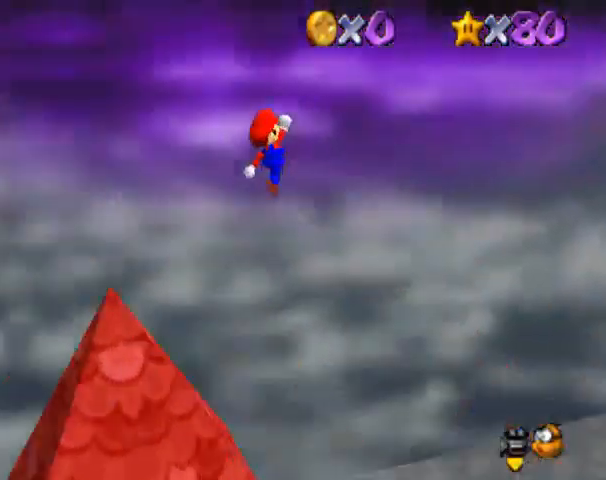
{"dt_ms": 500, "buttons": [], "left_stick": "left", "events": [[67, "left_stick", "down-left"], [200, "C_DOWN", "up"], [200, "C_RIGHT", "up"], [333, "A", "up"], [500, "left_stick", "left"]]}
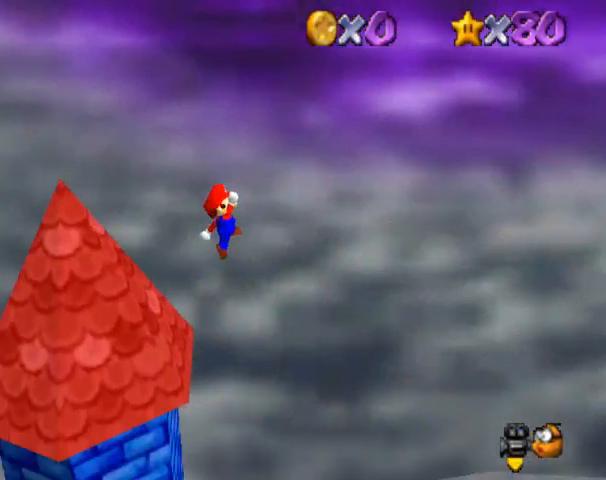
{"dt_ms": 500, "buttons": [], "left_stick": "left", "events": [[67, "B", "down"], [200, "B", "up"]]}
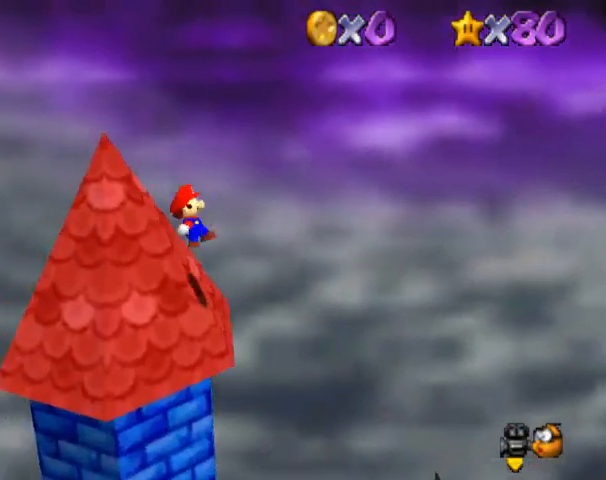
{"dt_ms": 500, "buttons": ["A"], "left_stick": "up-left", "events": [[300, "A", "down"], [467, "left_stick", "up-left"]]}
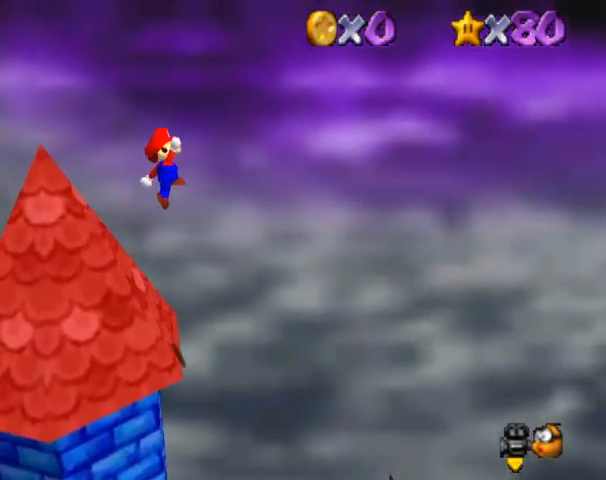
{"dt_ms": 500, "buttons": ["A", "B"], "left_stick": "left", "events": [[433, "B", "down"], [433, "left_stick", "left"]]}
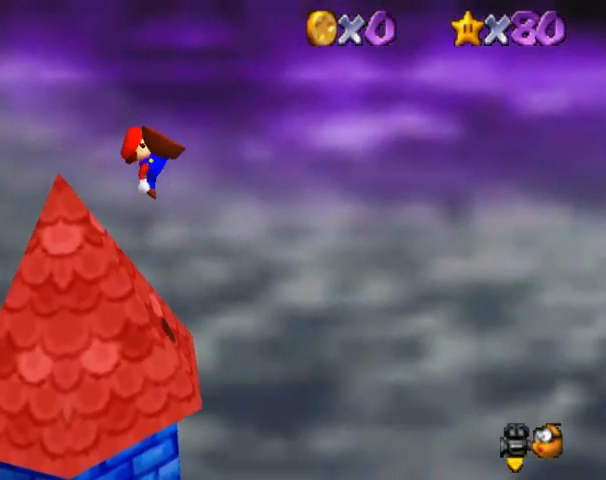
{"dt_ms": 500, "buttons": [], "left_stick": "right", "events": [[67, "B", "up"], [100, "A", "up"], [233, "left_stick", "center"], [400, "left_stick", "right"]]}
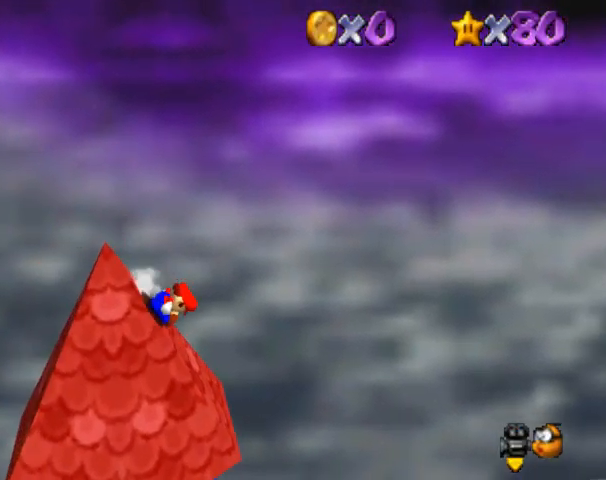
{"dt_ms": 500, "buttons": ["A"], "left_stick": "right", "events": [[300, "A", "down"]]}
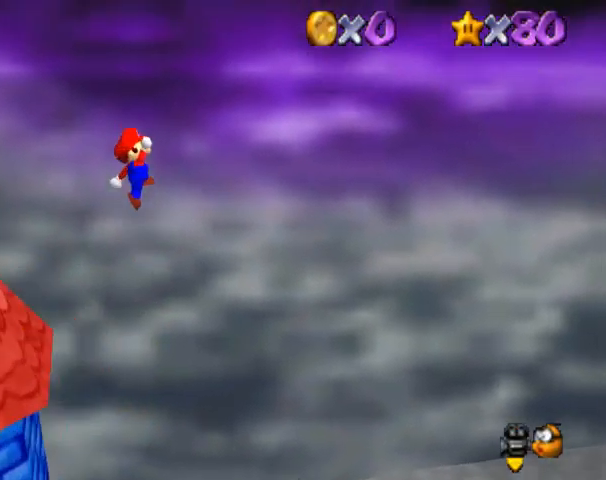
{"dt_ms": 500, "buttons": ["A"], "left_stick": "right", "events": []}
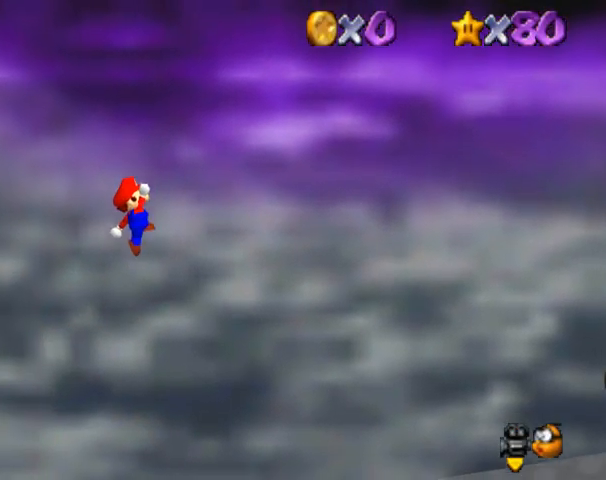
{"dt_ms": 500, "buttons": [], "left_stick": "left", "events": [[333, "A", "up"], [333, "left_stick", "left"]]}
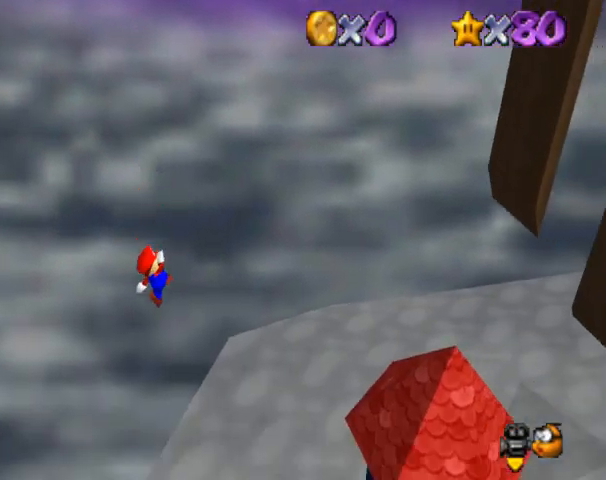
{"dt_ms": 500, "buttons": ["A"], "left_stick": "right", "events": [[100, "B", "down"], [167, "left_stick", "center"], [200, "B", "up"], [233, "left_stick", "right"], [333, "A", "down"]]}
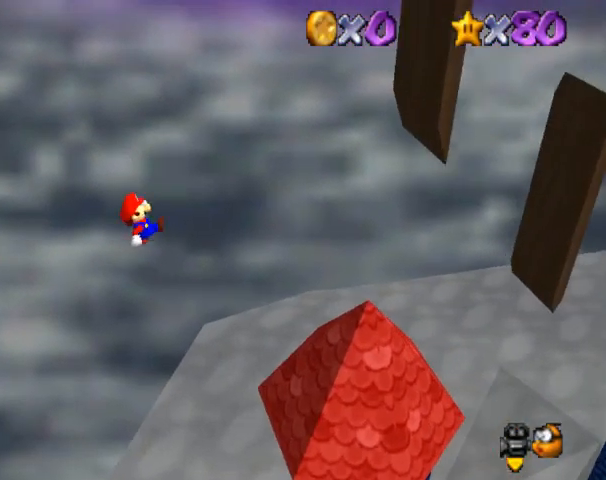
{"dt_ms": 500, "buttons": [], "left_stick": "right", "events": [[400, "A", "up"]]}
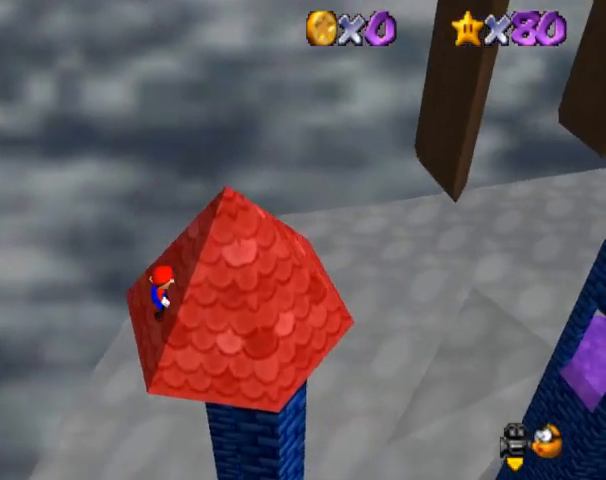
{"dt_ms": 500, "buttons": [], "left_stick": "right", "events": []}
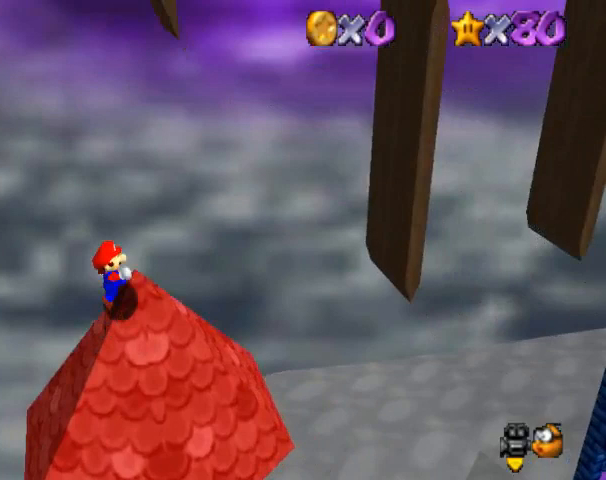
{"dt_ms": 500, "buttons": [], "left_stick": "left", "events": [[100, "A", "down"], [200, "A", "up"], [200, "left_stick", "center"], [267, "left_stick", "left"]]}
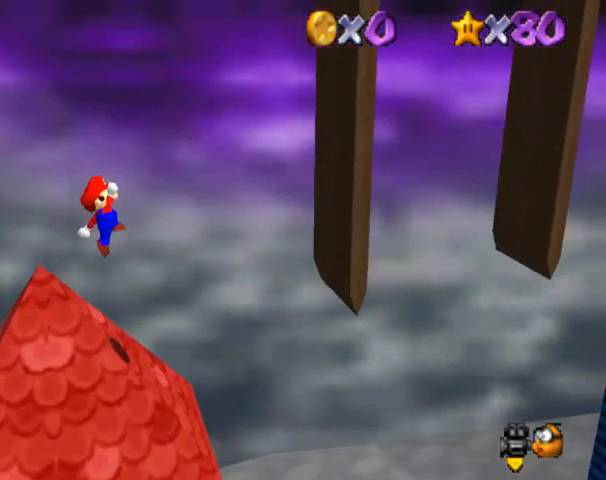
{"dt_ms": 500, "buttons": [], "left_stick": "left", "events": []}
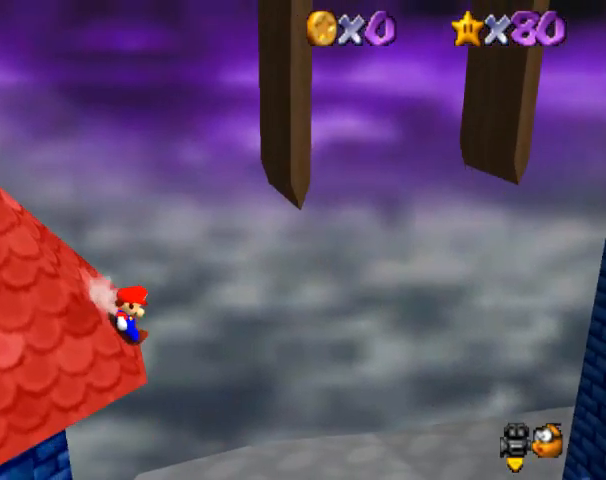
{"dt_ms": 500, "buttons": ["A"], "left_stick": "left", "events": [[67, "A", "down"]]}